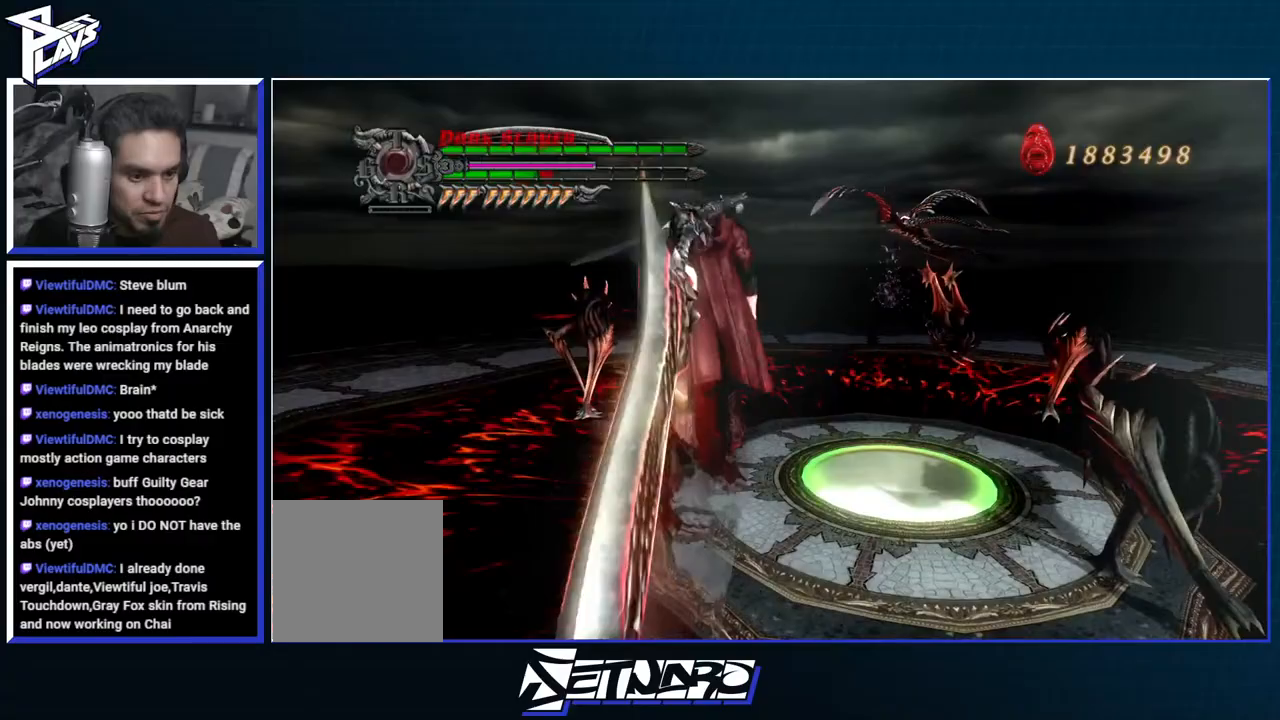
Gameplay with a controller (Xbox layout); each line is a JSON object with the inputs held at the frame after it (dt_ms = milliseconds from this image to that frame). "events" lists button and stick changes between this image and that frame as [ms after this image, input, new state], when the widget could be followed in between.
{"dt_ms": 500, "buttons": [], "left_stick": "center", "right_stick": "center", "events": [[117, "A", "up"], [317, "left_stick", "center"]]}
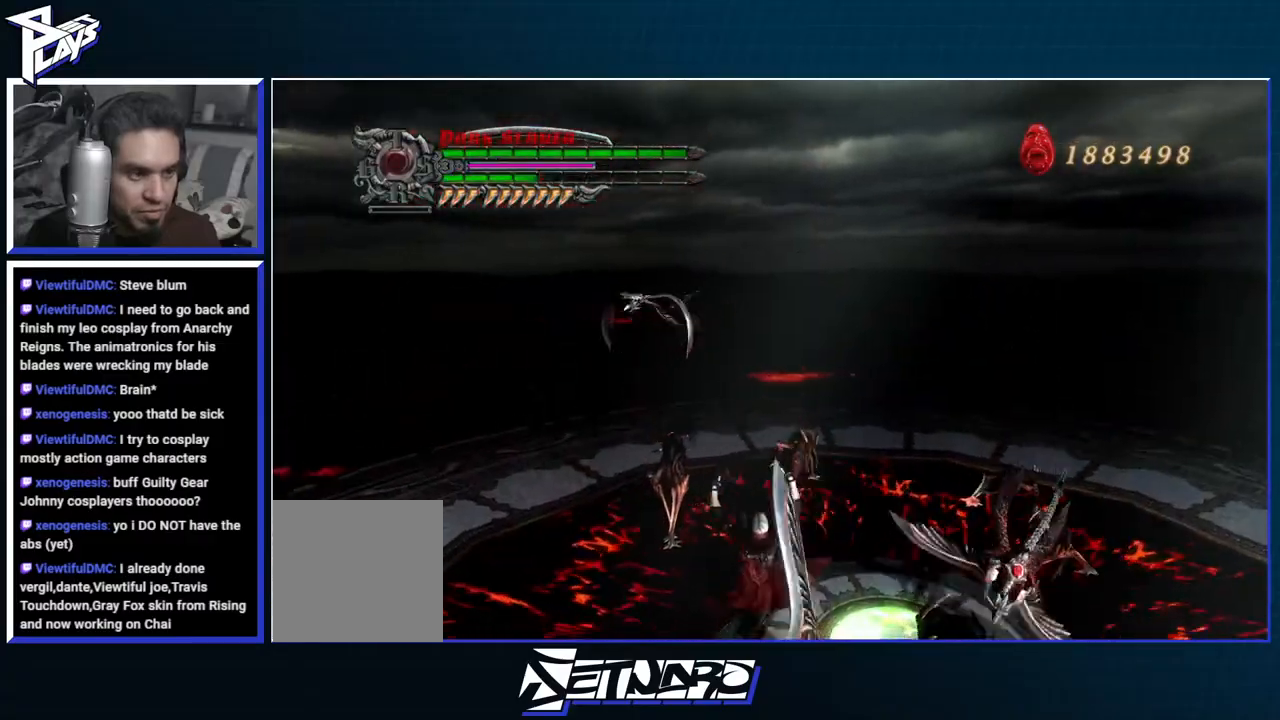
{"dt_ms": 500, "buttons": [], "left_stick": "right", "right_stick": "center", "events": [[100, "left_stick", "right"]]}
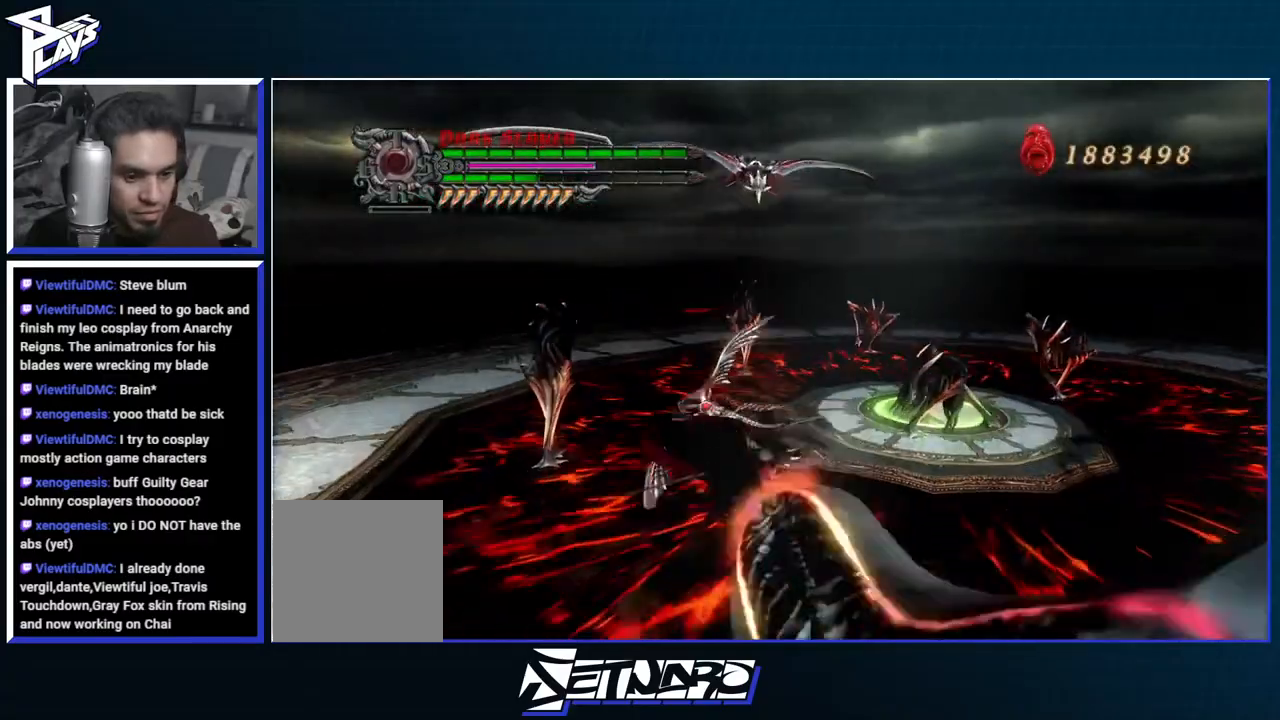
{"dt_ms": 500, "buttons": ["A", "X", "R1"], "left_stick": "up-right", "right_stick": "center", "events": [[100, "left_stick", "up-right"], [383, "A", "down"], [417, "R1", "down"], [467, "X", "down"]]}
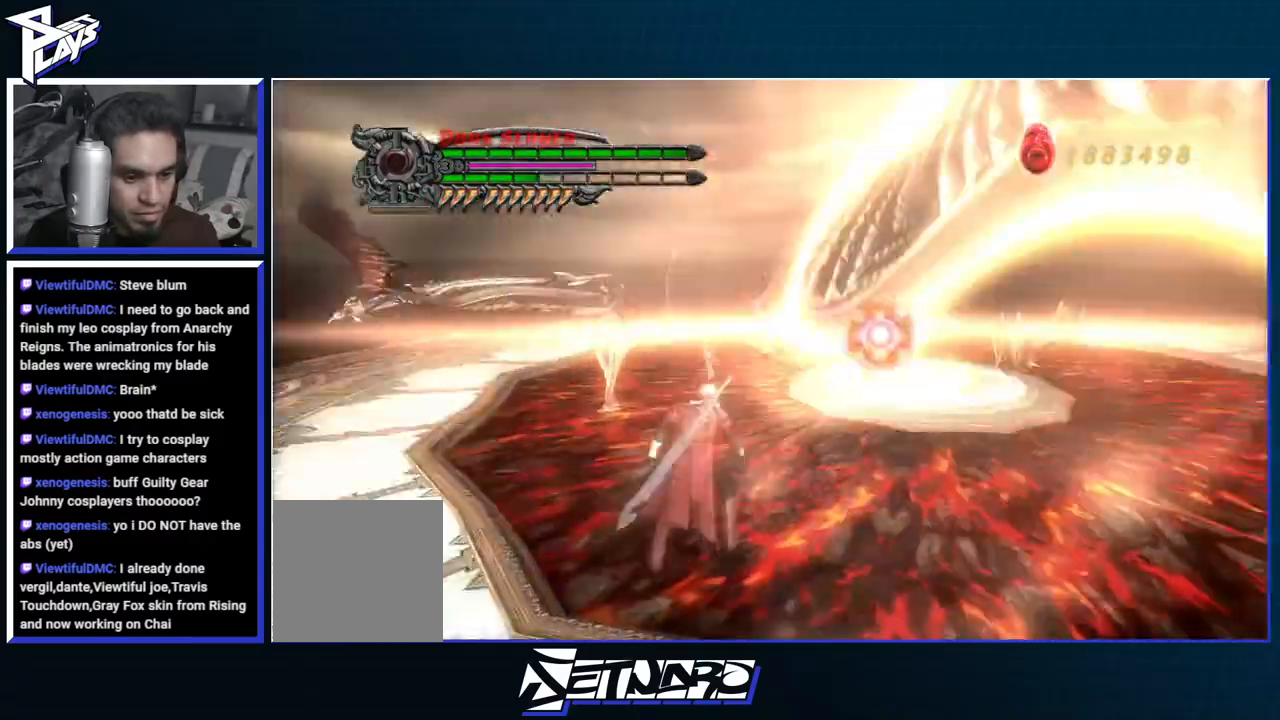
{"dt_ms": 500, "buttons": [], "left_stick": "down-right", "right_stick": "center", "events": [[33, "A", "up"], [83, "X", "up"], [133, "X", "down"], [200, "A", "down"], [217, "left_stick", "center"], [233, "X", "up"], [300, "A", "up"], [300, "R1", "up"], [333, "left_stick", "down-right"]]}
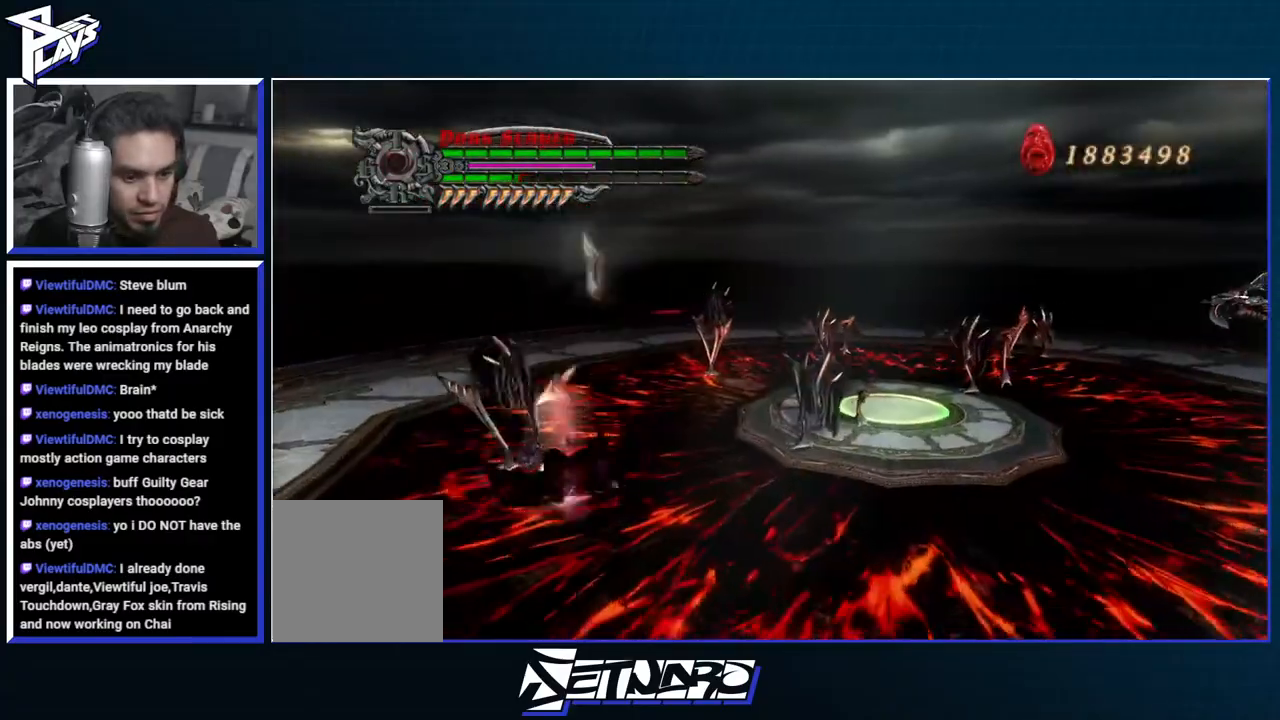
{"dt_ms": 500, "buttons": [], "left_stick": "right", "right_stick": "center", "events": [[250, "left_stick", "right"]]}
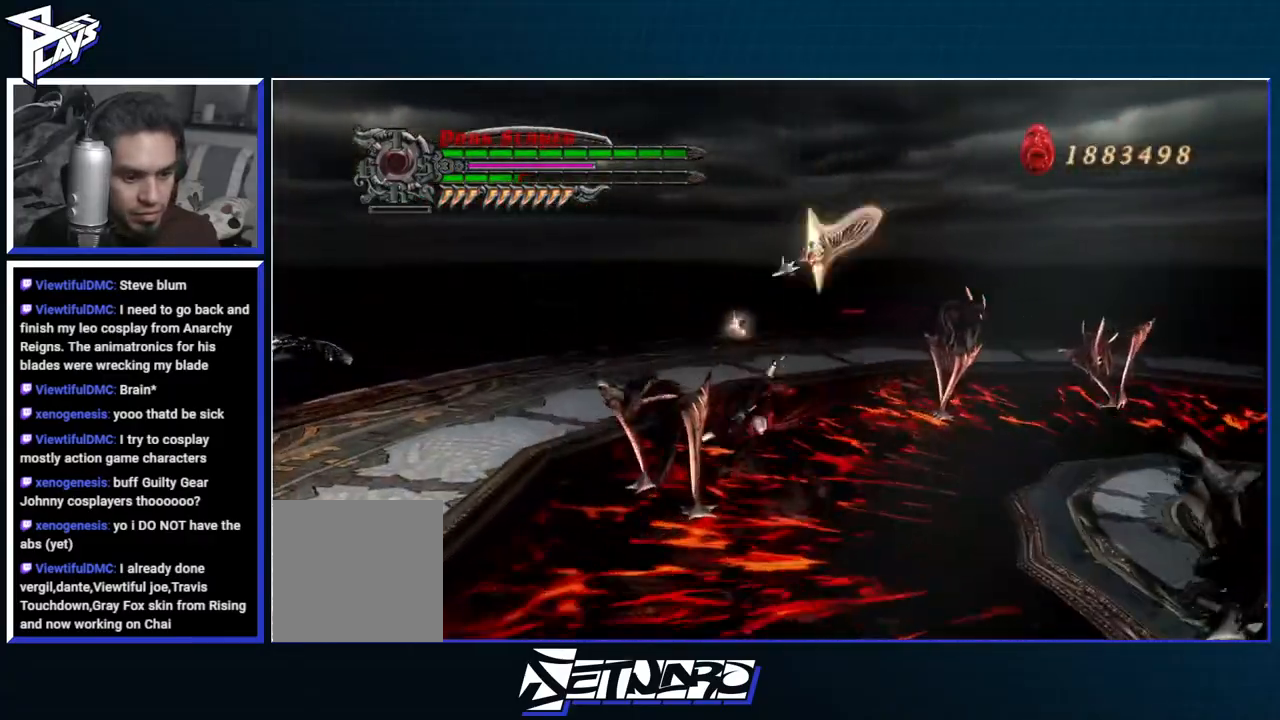
{"dt_ms": 500, "buttons": ["A"], "left_stick": "down-right", "right_stick": "center", "events": [[283, "left_stick", "down-right"], [483, "A", "down"]]}
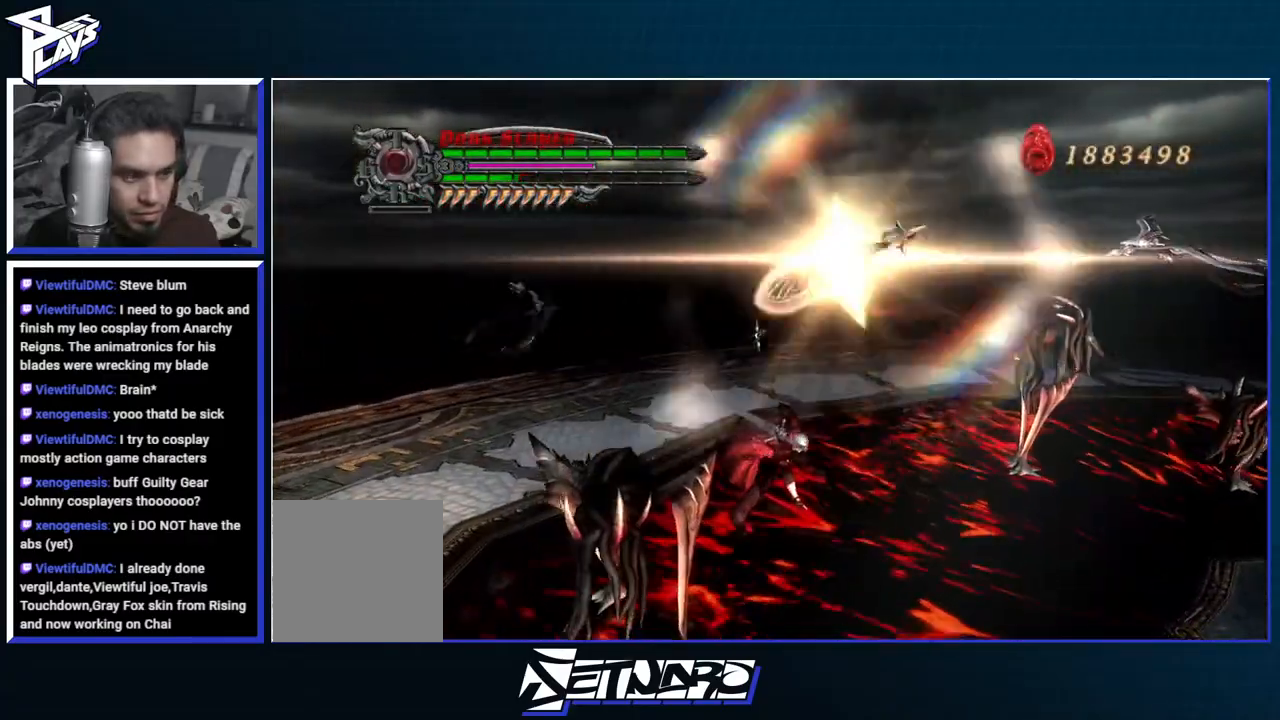
{"dt_ms": 500, "buttons": [], "left_stick": "center", "right_stick": "center", "events": [[133, "R1", "down"], [183, "X", "down"], [200, "left_stick", "down"], [233, "A", "up"], [350, "X", "up"], [383, "R1", "up"], [400, "left_stick", "center"]]}
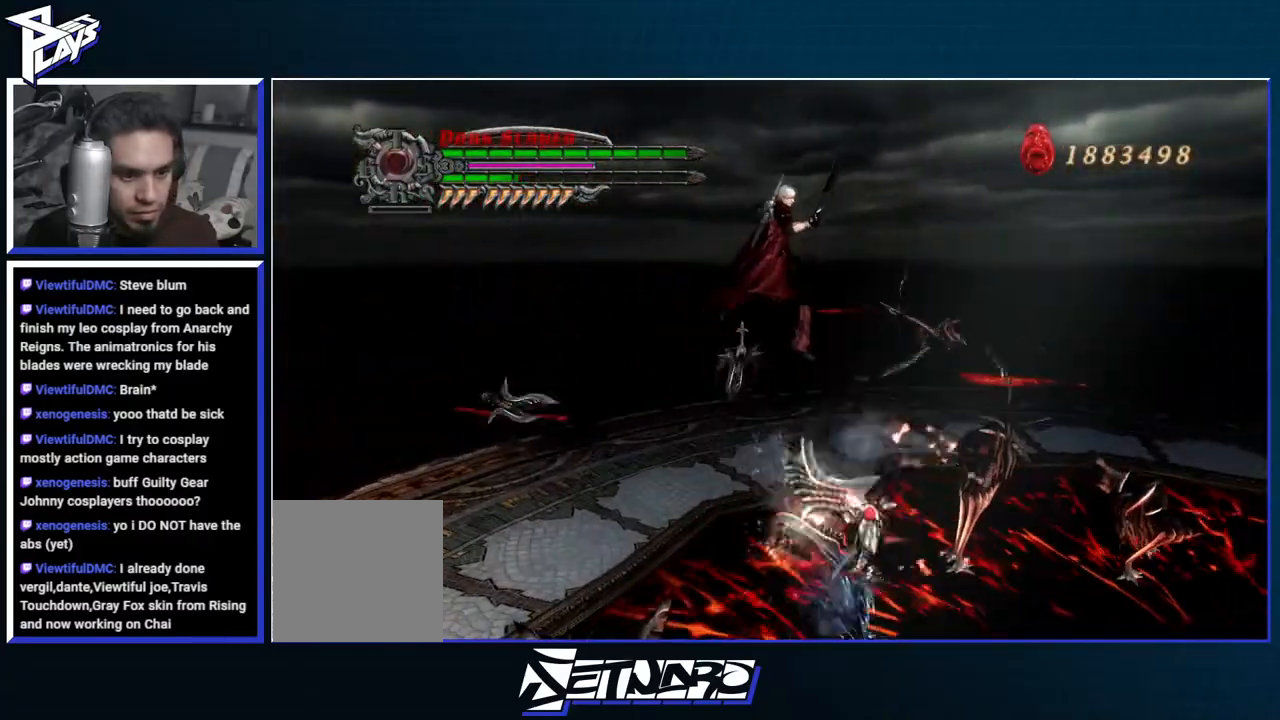
{"dt_ms": 500, "buttons": [], "left_stick": "right", "right_stick": "center", "events": [[183, "left_stick", "down-right"], [467, "left_stick", "right"]]}
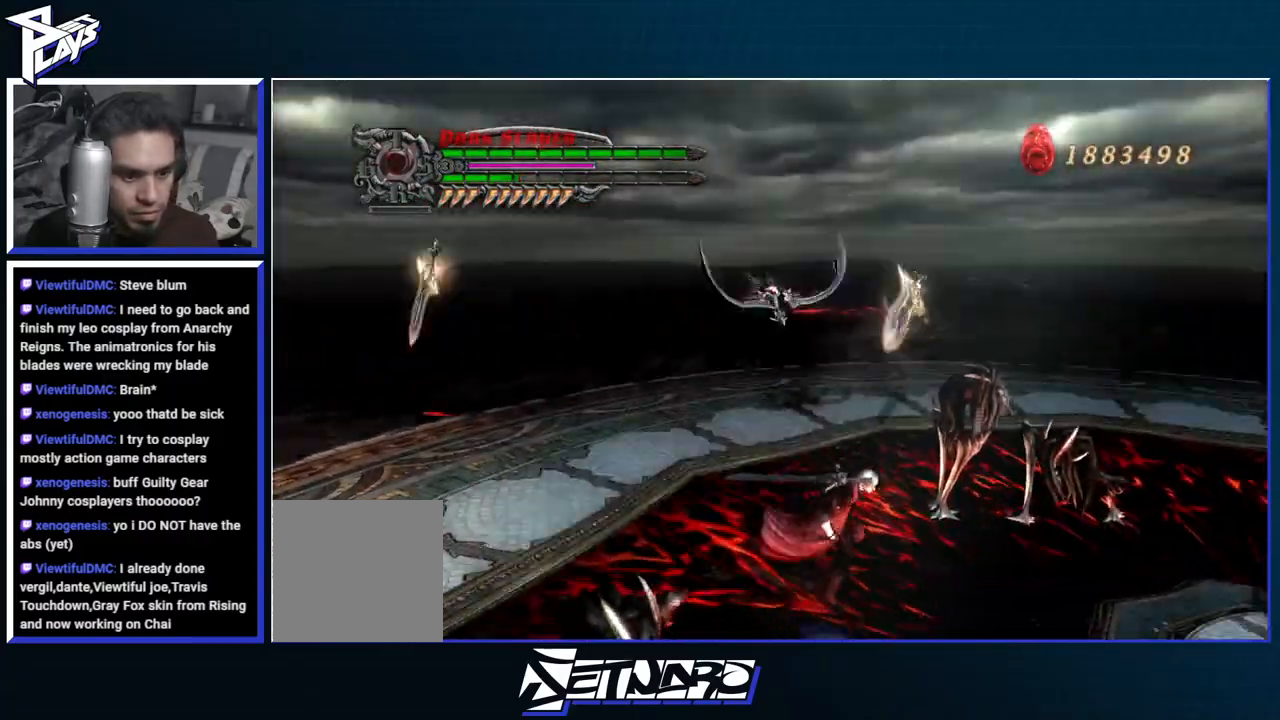
{"dt_ms": 500, "buttons": ["A", "X", "R1"], "left_stick": "up", "right_stick": "center", "events": [[17, "left_stick", "up-right"], [83, "left_stick", "up"], [333, "A", "down"], [450, "R1", "down"], [483, "X", "down"]]}
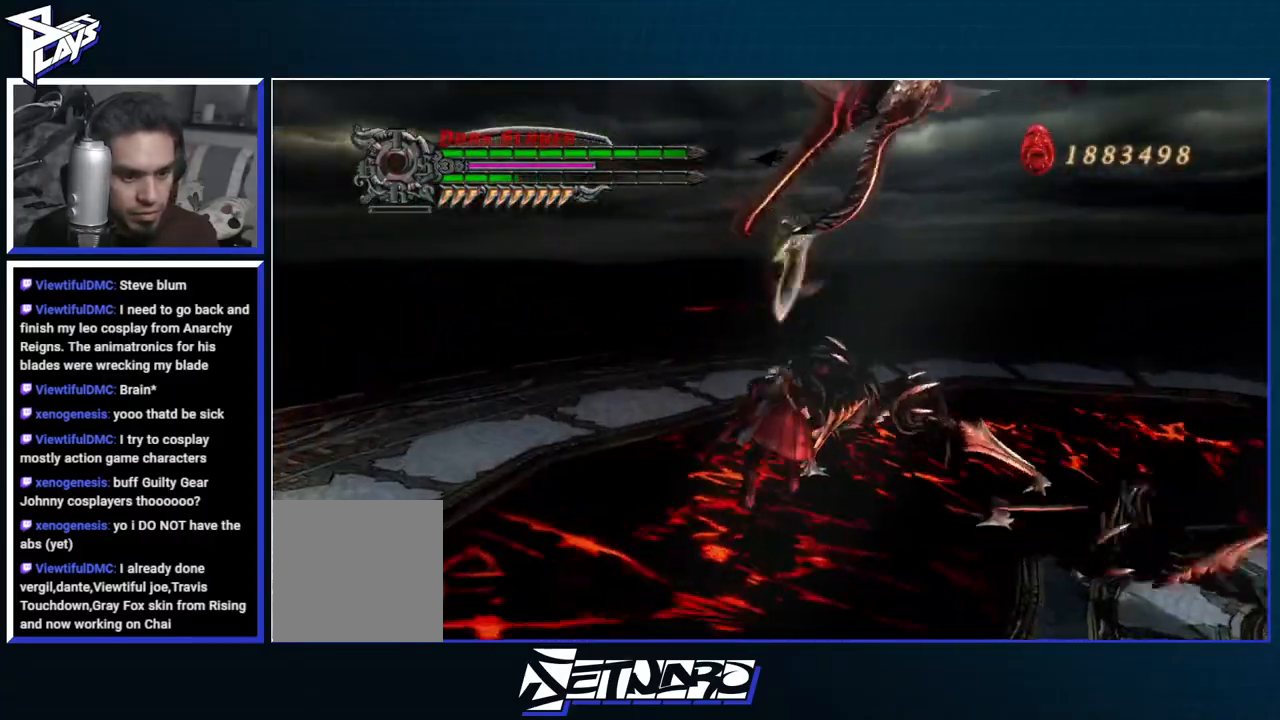
{"dt_ms": 500, "buttons": [], "left_stick": "up", "right_stick": "center", "events": [[33, "A", "up"], [100, "X", "up"], [167, "X", "down"], [283, "X", "up"], [317, "R1", "up"]]}
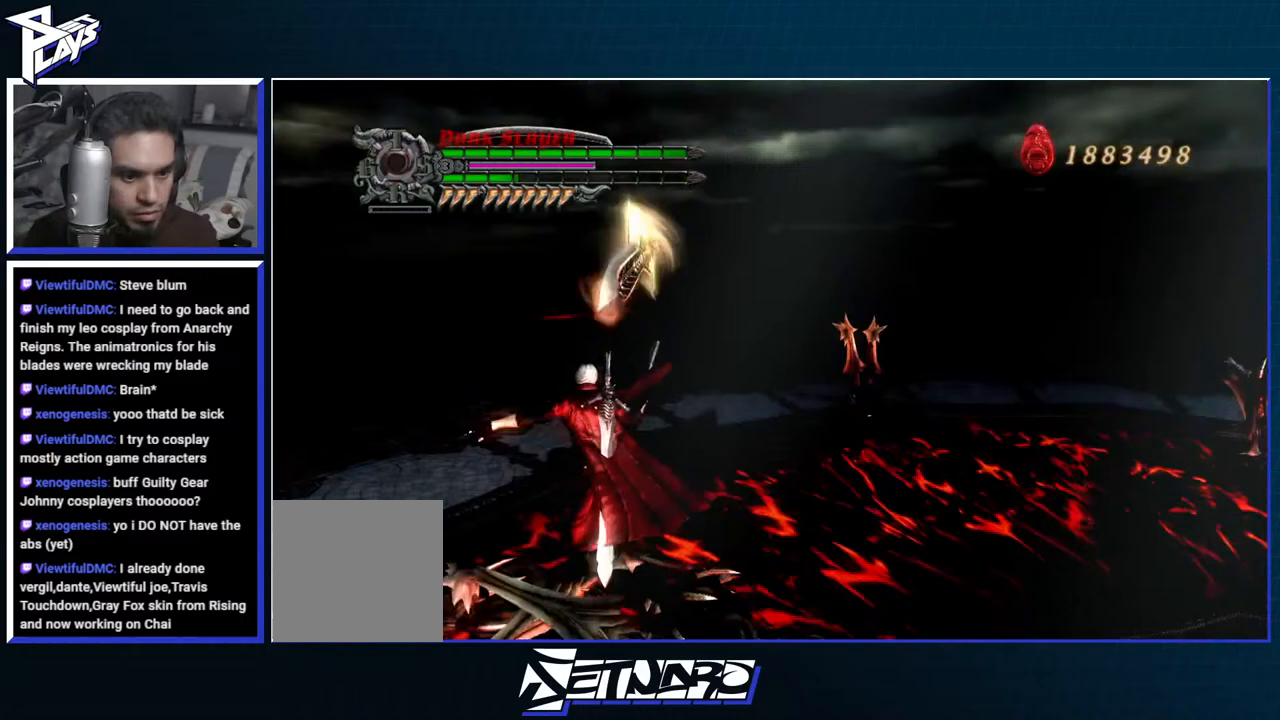
{"dt_ms": 500, "buttons": ["X", "R1"], "left_stick": "up", "right_stick": "center", "events": [[83, "A", "down"], [333, "A", "up"], [433, "X", "down"], [450, "R1", "down"]]}
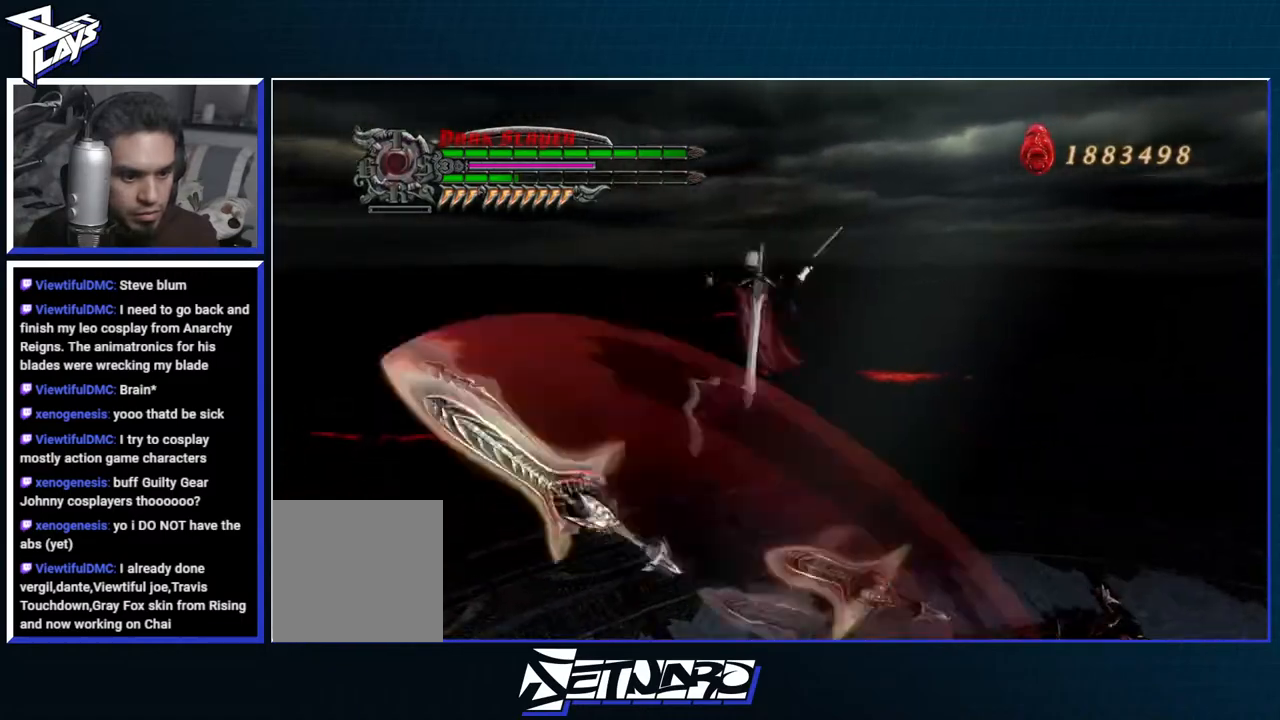
{"dt_ms": 1000, "buttons": [], "left_stick": "right", "right_stick": "center"}
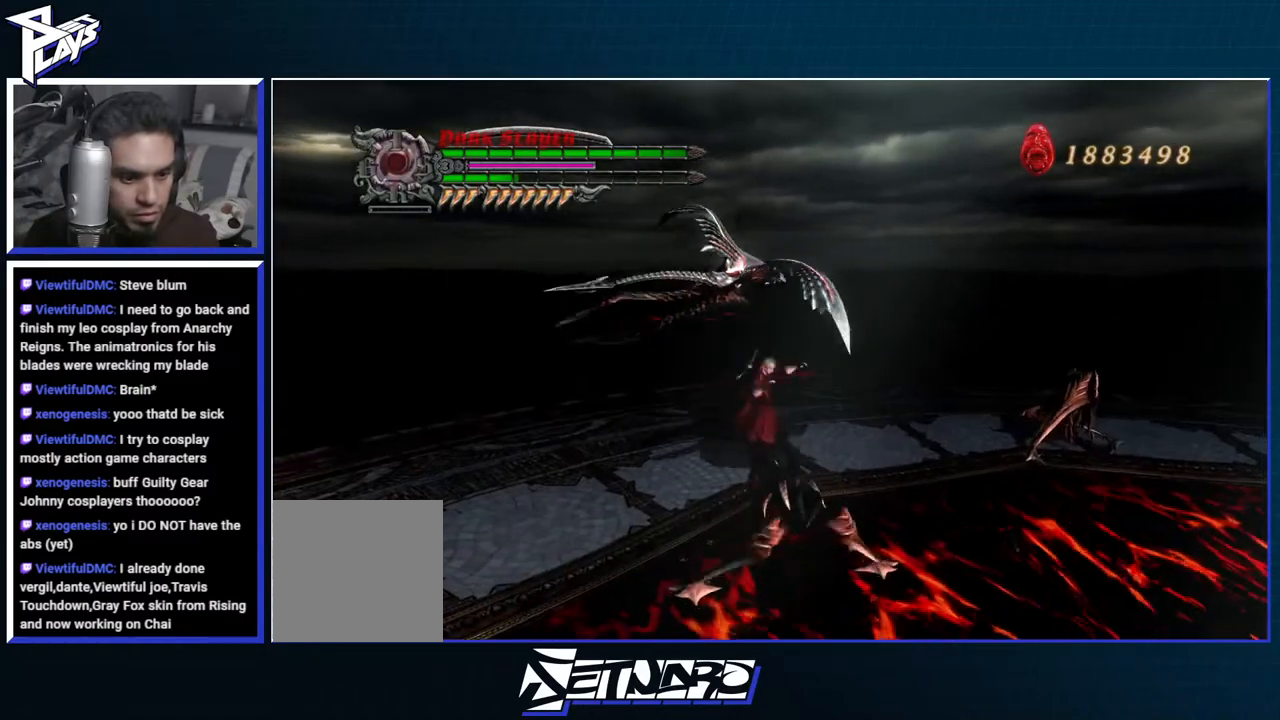
{"dt_ms": 500, "buttons": ["X", "R1"], "left_stick": "right", "right_stick": "center", "events": [[50, "A", "down"], [233, "R1", "down"], [267, "X", "down"], [367, "A", "up"]]}
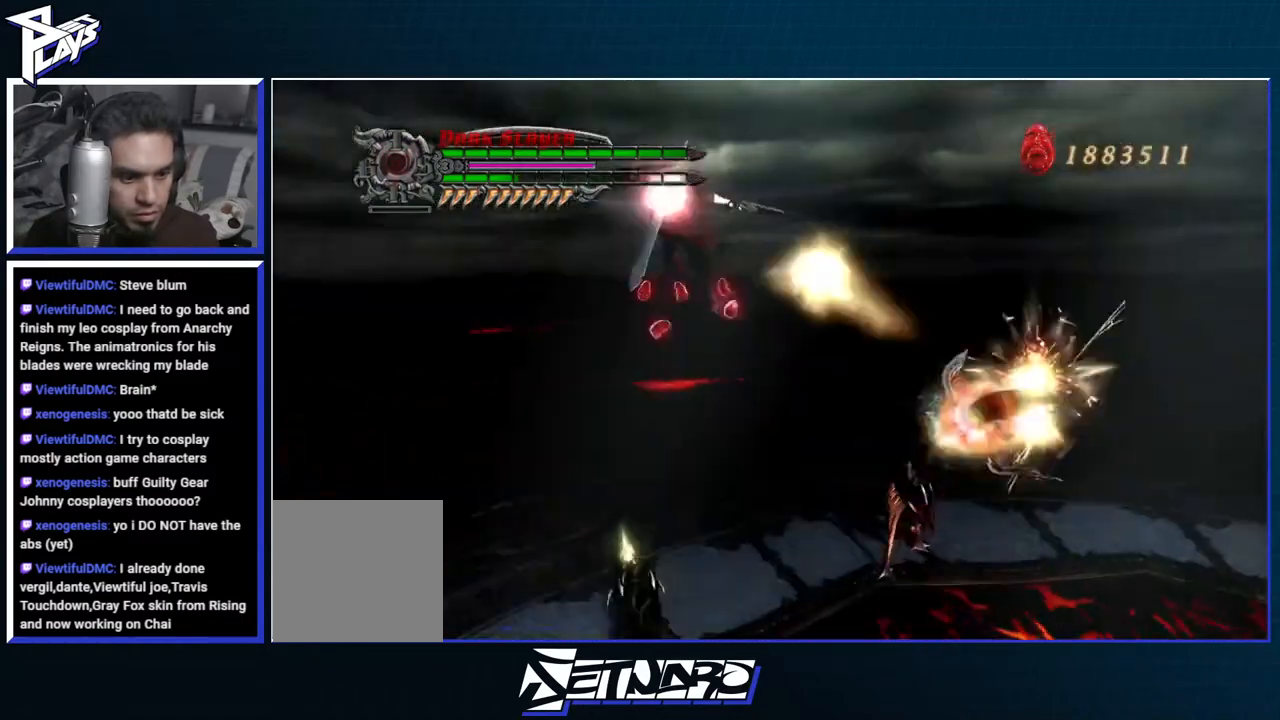
{"dt_ms": 500, "buttons": [], "left_stick": "up-right", "right_stick": "center", "events": [[17, "X", "up"], [50, "R1", "up"], [83, "left_stick", "center"], [300, "left_stick", "right"], [467, "left_stick", "up-right"]]}
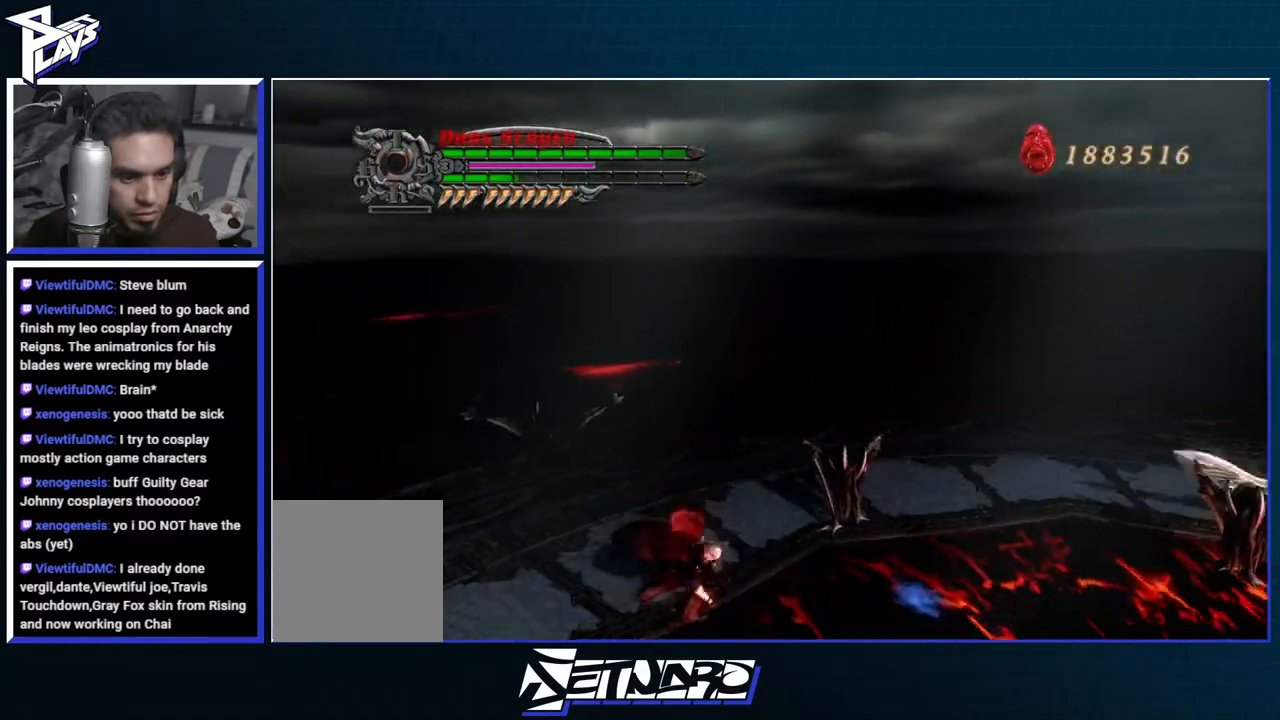
{"dt_ms": 500, "buttons": [], "left_stick": "right", "right_stick": "center", "events": [[233, "left_stick", "right"]]}
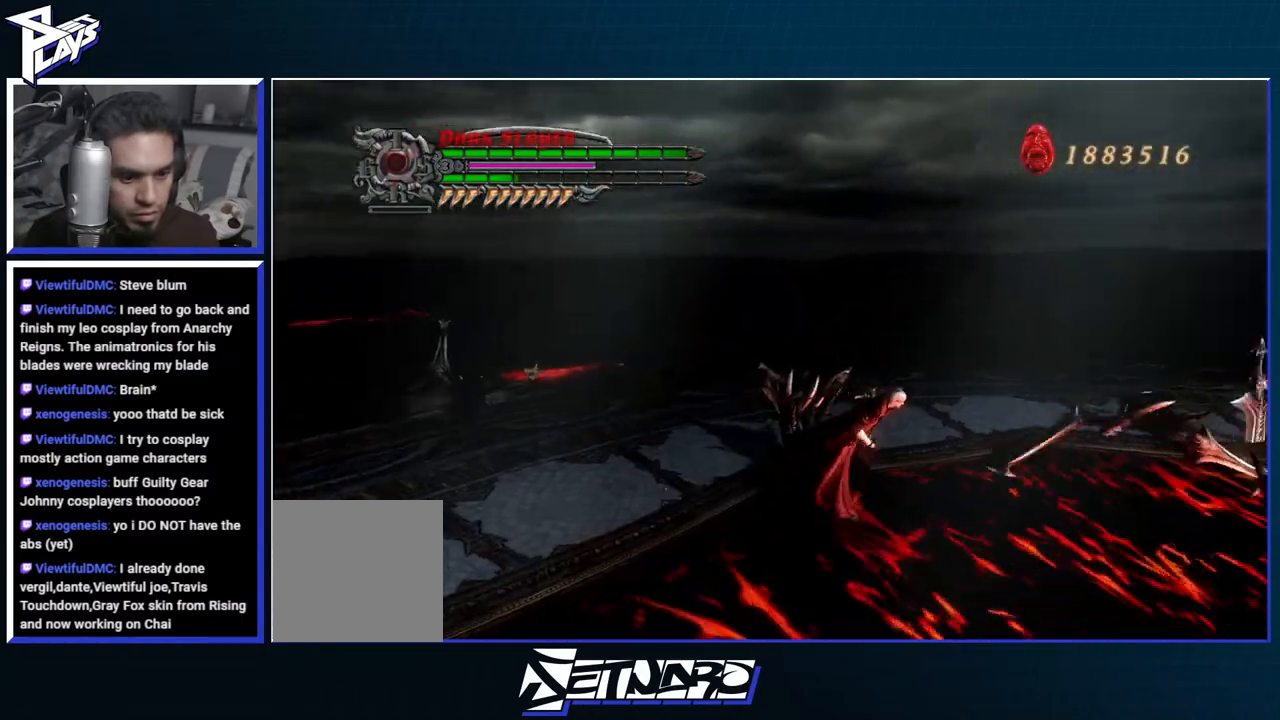
{"dt_ms": 500, "buttons": ["X", "R1"], "left_stick": "up-right", "right_stick": "center", "events": [[150, "A", "down"], [250, "R1", "down"], [250, "left_stick", "up-right"], [300, "X", "down"], [317, "A", "up"], [417, "X", "up"], [467, "X", "down"]]}
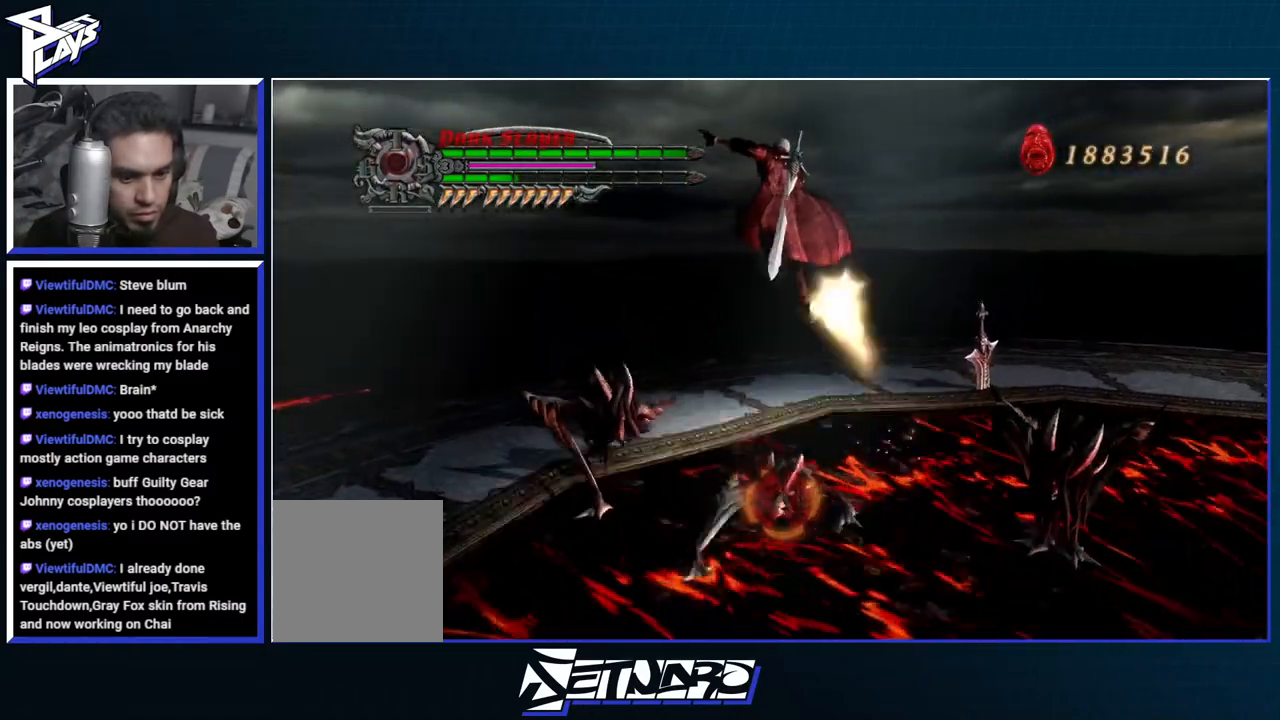
{"dt_ms": 500, "buttons": [], "left_stick": "up-right", "right_stick": "center", "events": [[33, "left_stick", "center"], [67, "X", "up"], [117, "R1", "up"], [233, "left_stick", "up-right"]]}
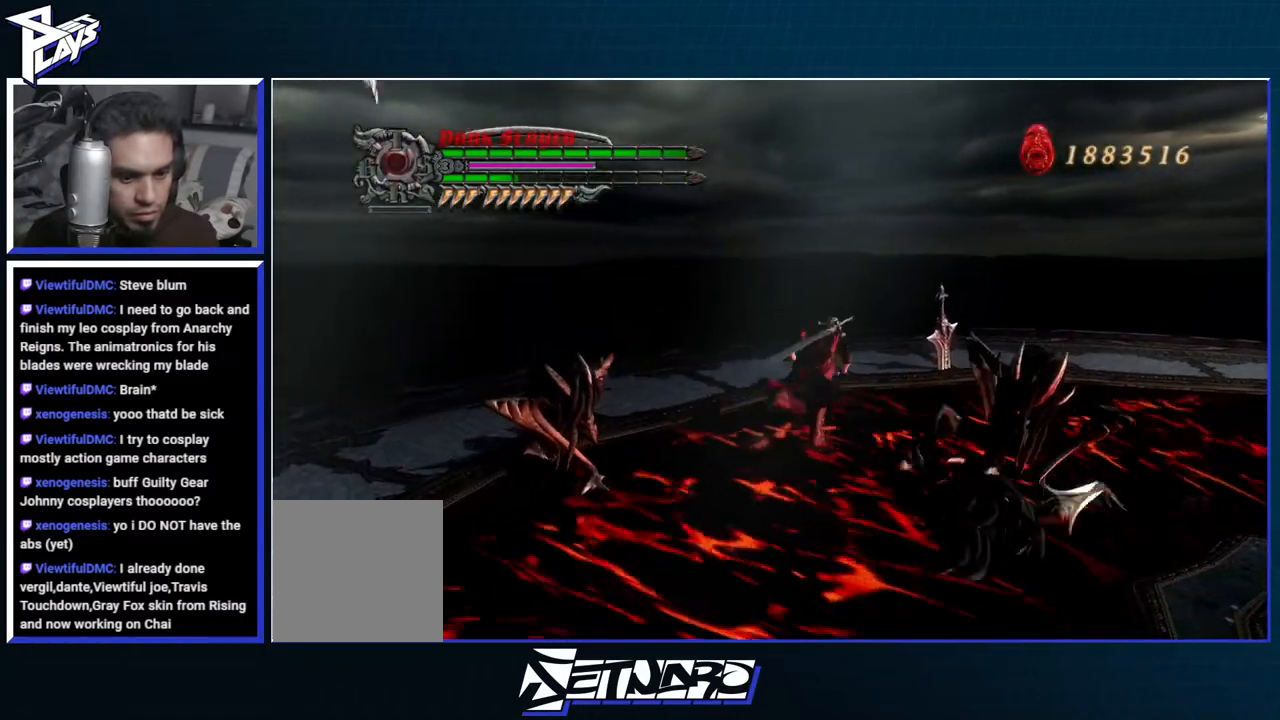
{"dt_ms": 500, "buttons": ["X", "R1"], "left_stick": "up-right", "right_stick": "center", "events": [[400, "A", "down"], [450, "R1", "down"], [467, "X", "down"], [500, "A", "up"]]}
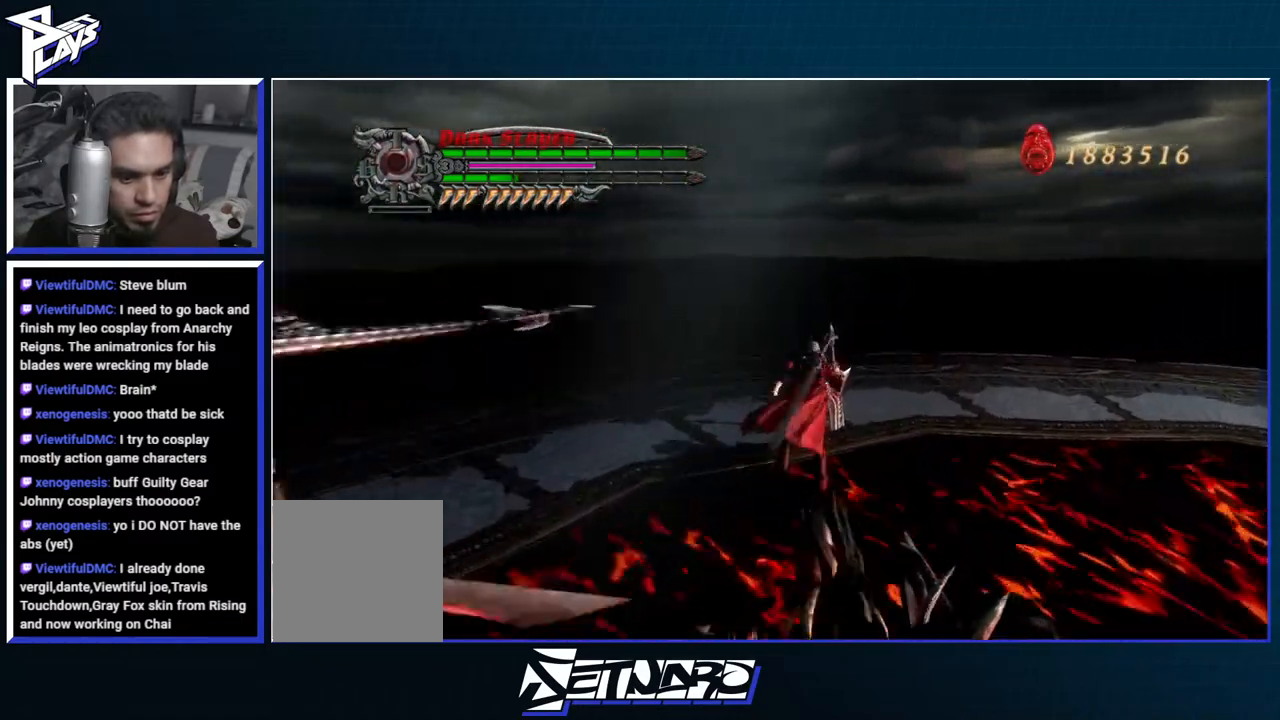
{"dt_ms": 500, "buttons": [], "left_stick": "down-left", "right_stick": "center", "events": [[83, "X", "up"], [133, "X", "down"], [233, "X", "up"], [267, "R1", "up"], [317, "left_stick", "up"], [417, "left_stick", "center"], [467, "left_stick", "down-left"]]}
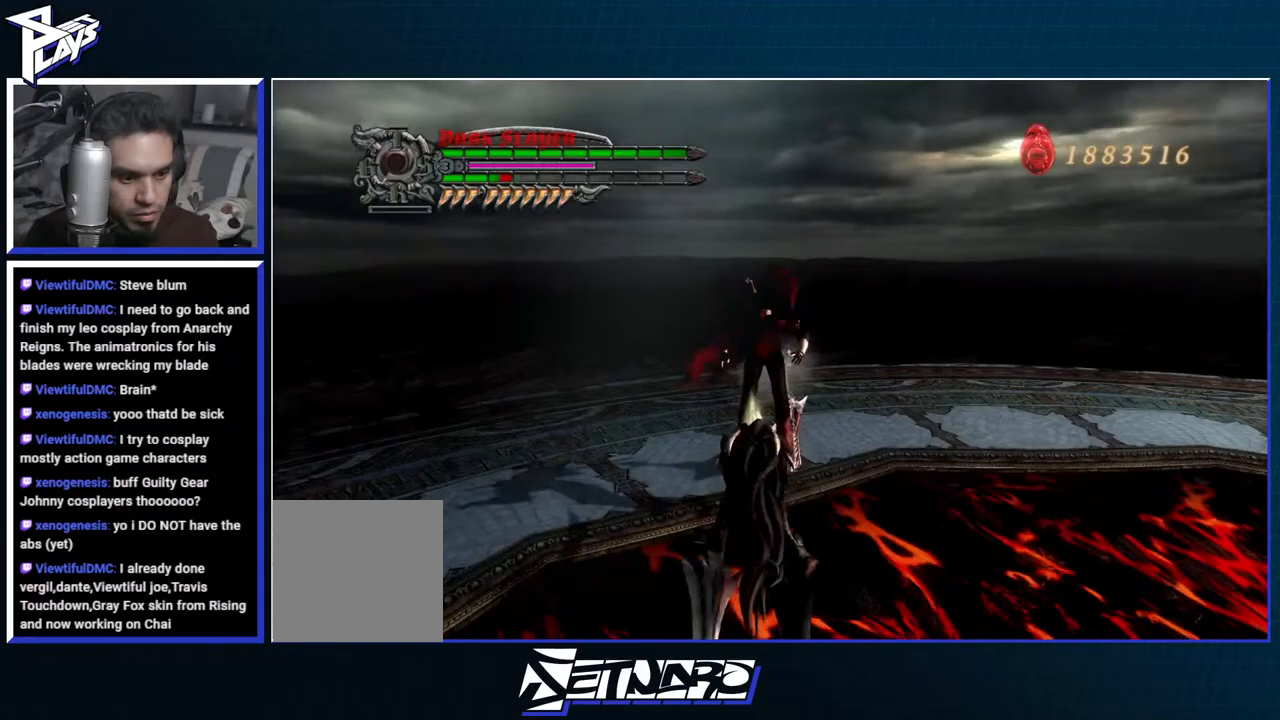
{"dt_ms": 500, "buttons": [], "left_stick": "center", "right_stick": "center", "events": [[117, "A", "down"], [267, "left_stick", "down"], [300, "A", "up"], [400, "left_stick", "center"]]}
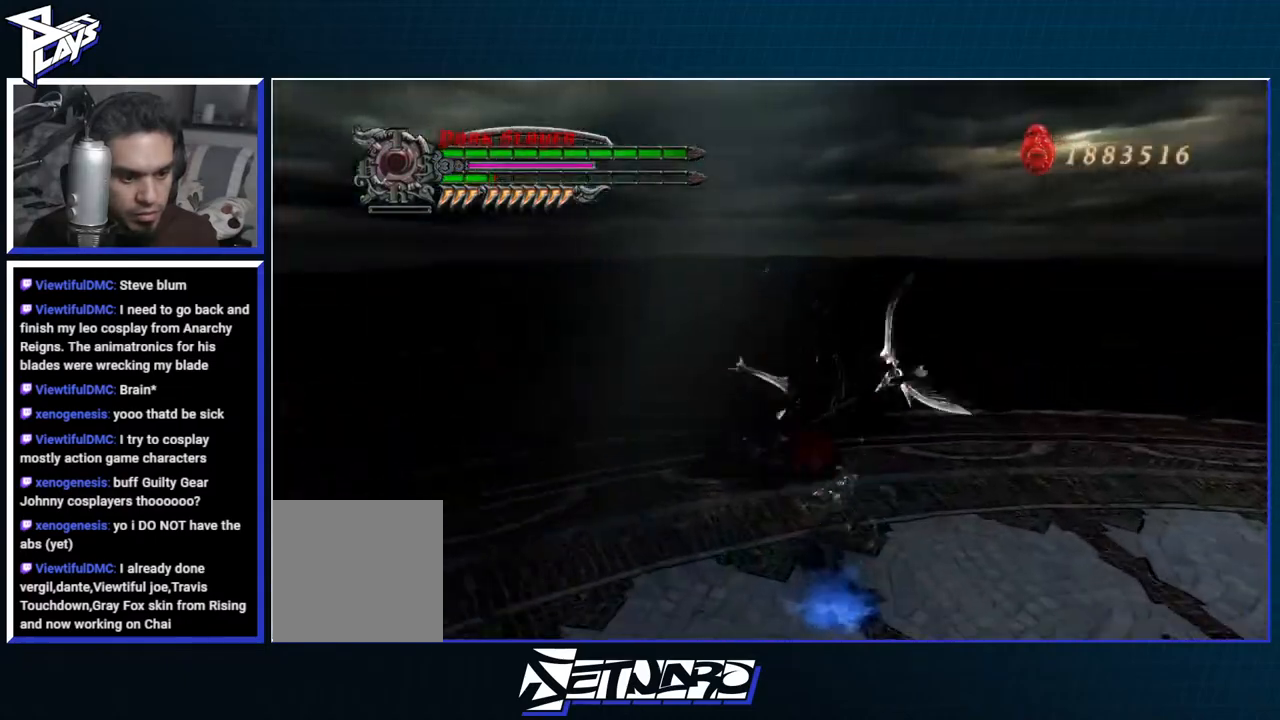
{"dt_ms": 500, "buttons": [], "left_stick": "right", "right_stick": "center", "events": [[317, "left_stick", "right"]]}
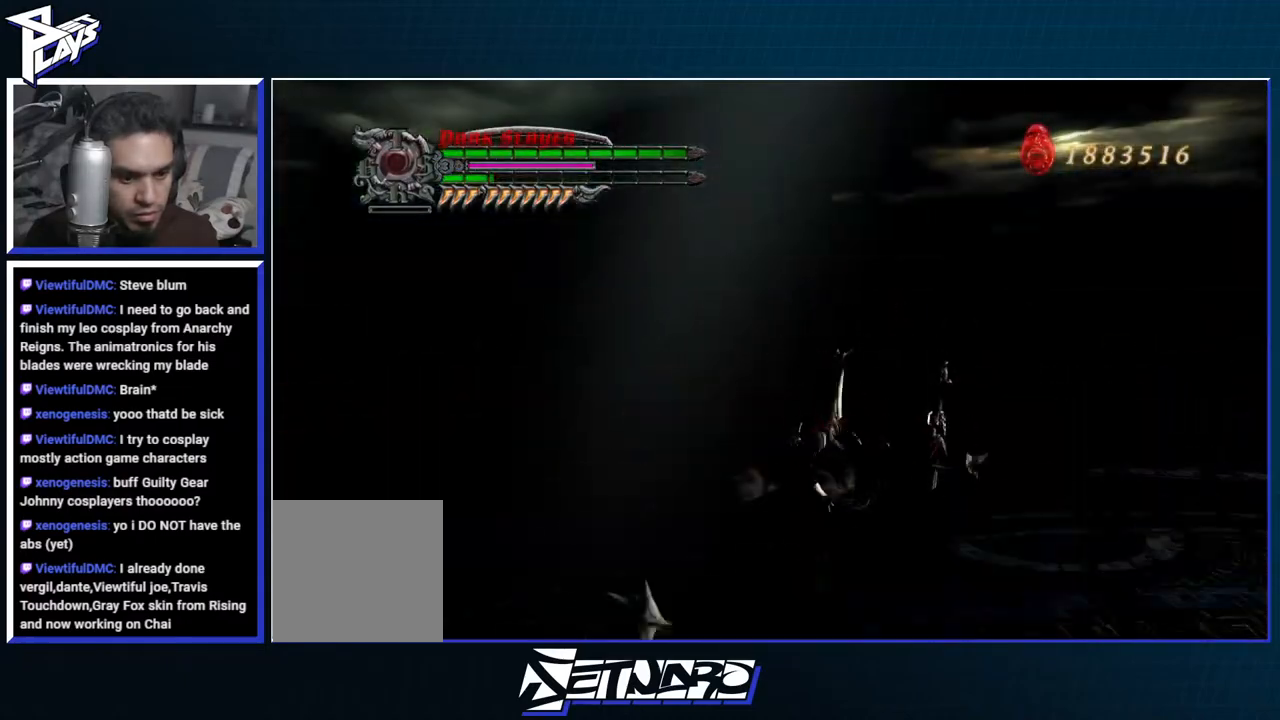
{"dt_ms": 1000, "buttons": ["R1"], "left_stick": "center", "right_stick": "center"}
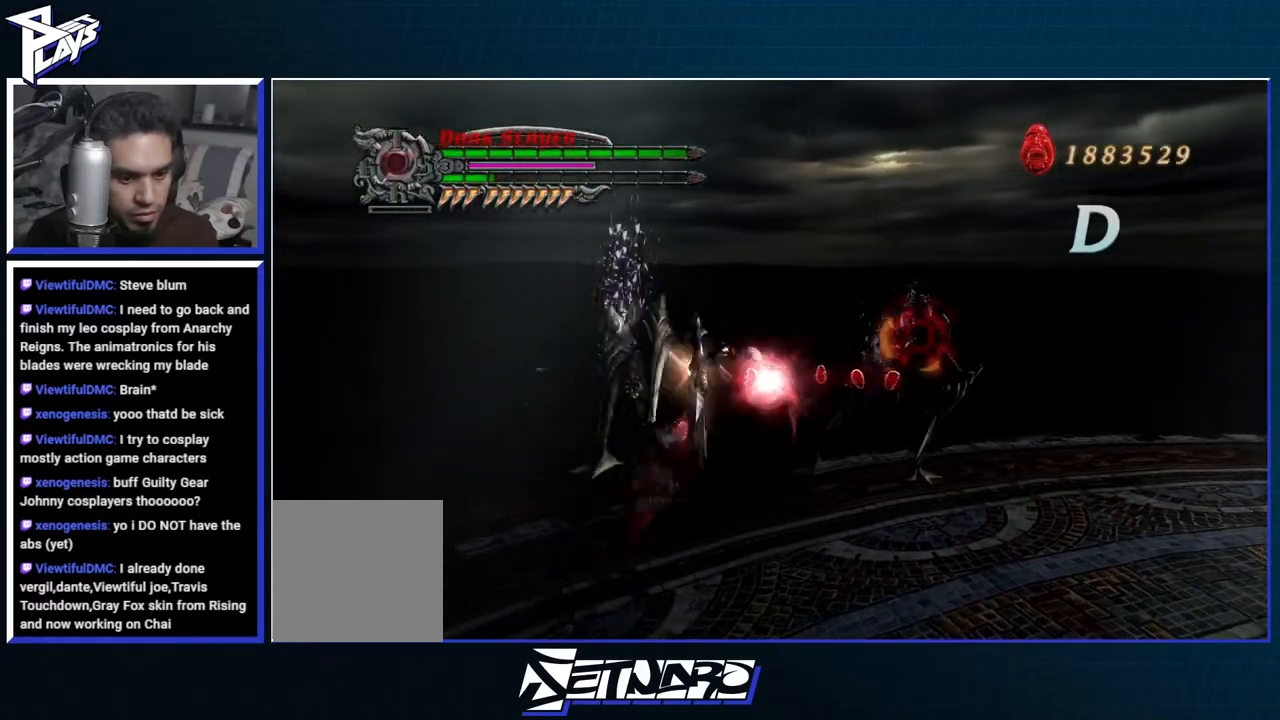
{"dt_ms": 500, "buttons": ["R1"], "left_stick": "center", "right_stick": "center", "events": [[17, "Y", "down"], [83, "Y", "up"], [183, "Y", "down"], [283, "Y", "up"]]}